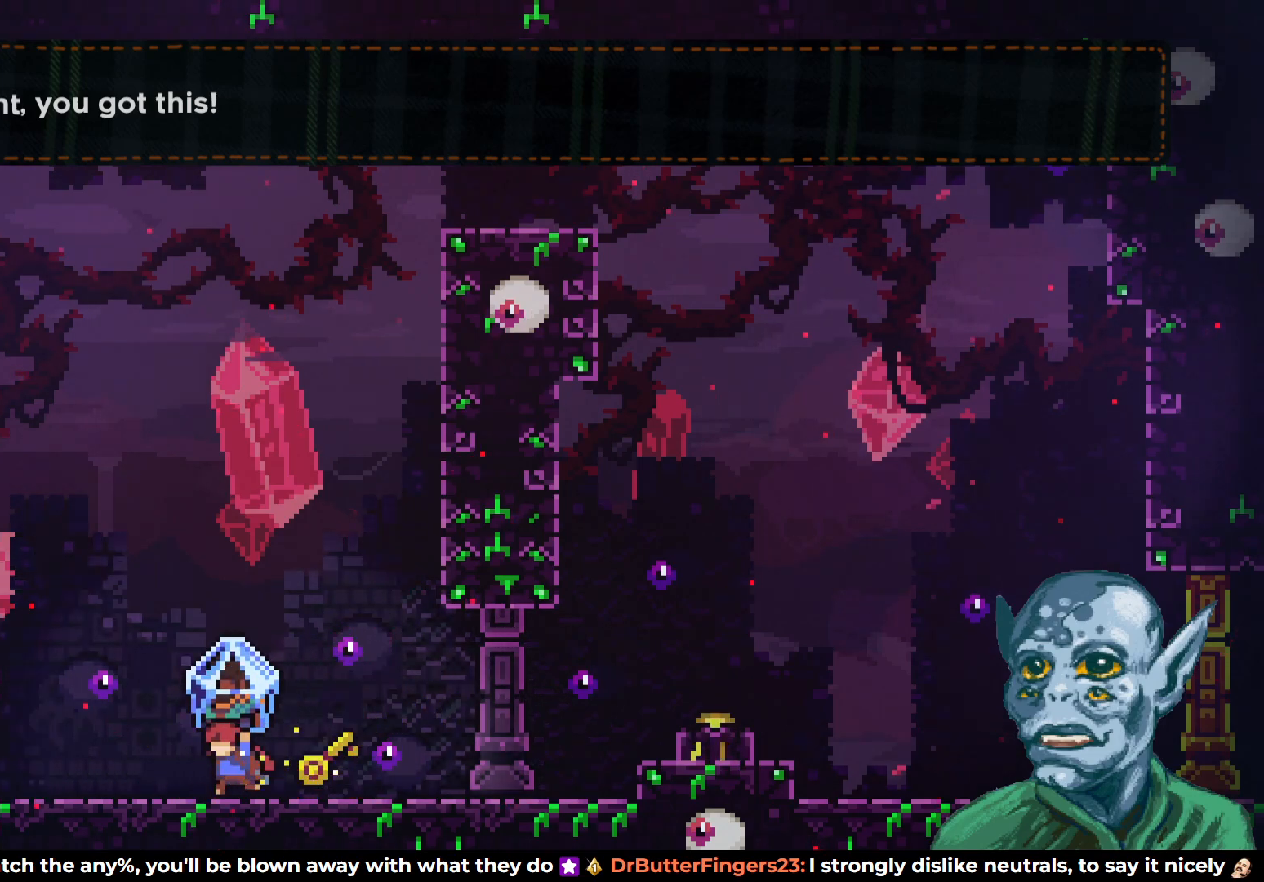
Gameplay with a controller (PlayStation layout); each line is a JSON object with the inputs held at the frame after it. "events" lists button and stick changes between this image and that frame as [ms after this image, input, new state], when the widget could be followed in between.
{"buttons": [], "left_stick": "center", "right_stick": "center", "events": [[100, "DPAD_RIGHT", "down"], [267, "DPAD_RIGHT", "up"], [433, "R2", "up"]]}
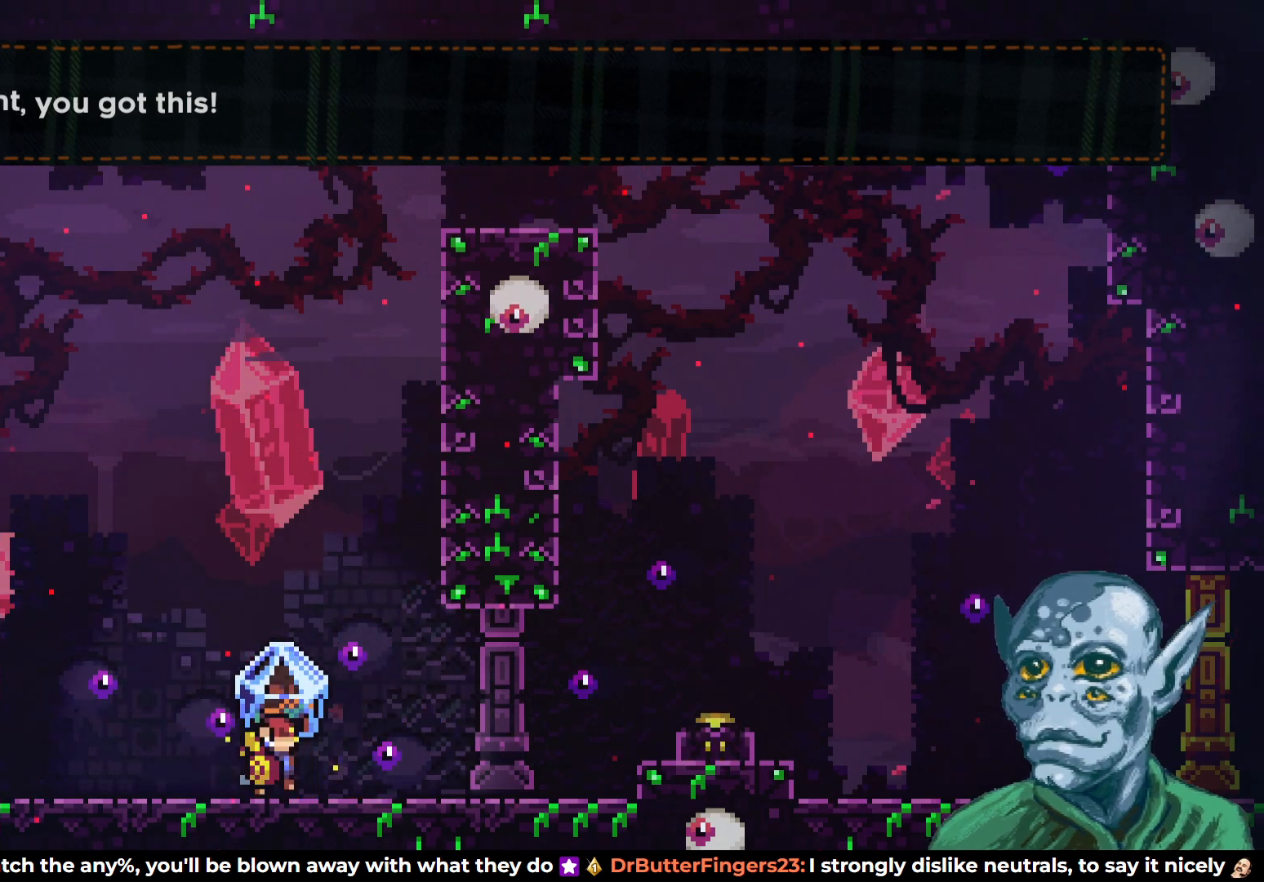
{"buttons": [], "left_stick": "center", "right_stick": "center", "events": []}
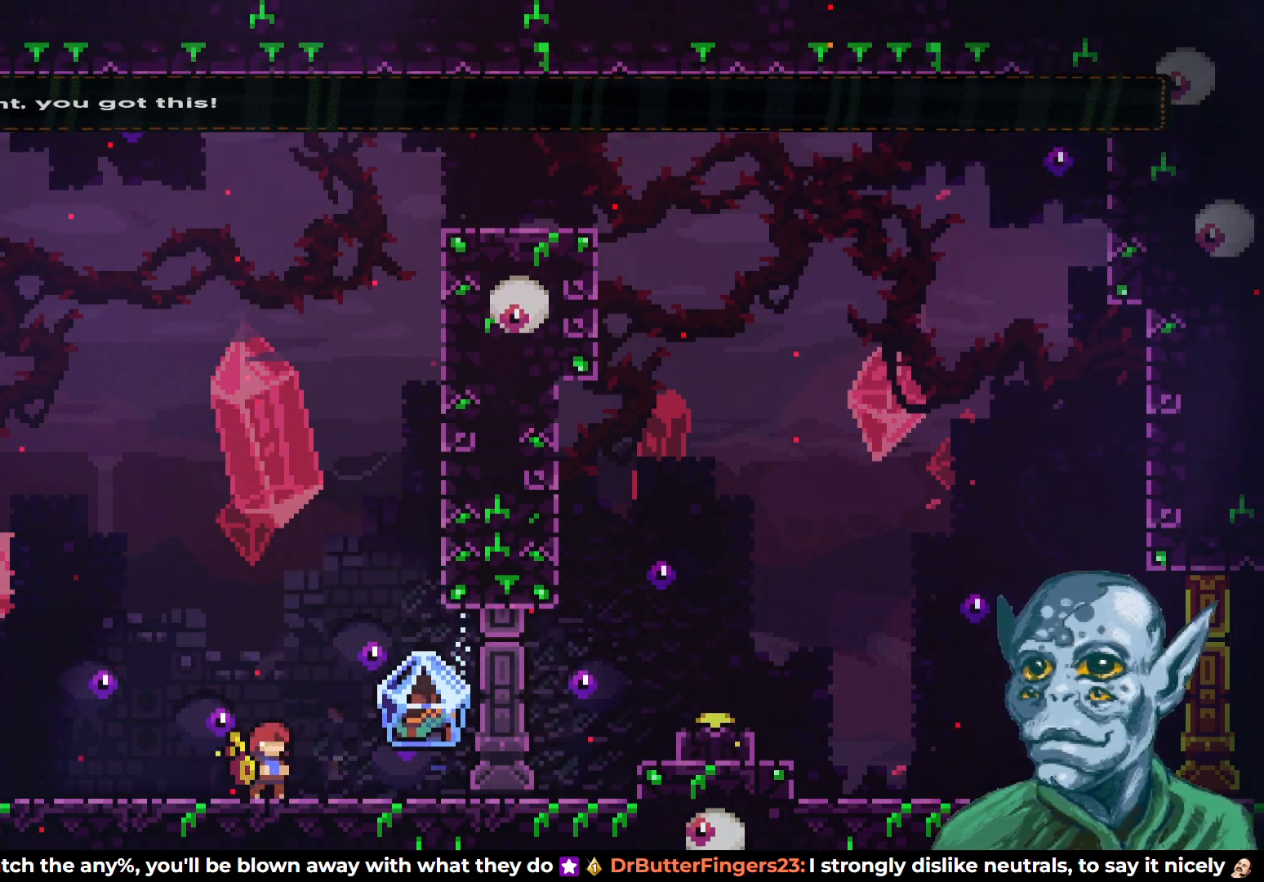
{"buttons": ["SQUARE", "DPAD_UP"], "left_stick": "center", "right_stick": "center", "events": [[17, "DPAD_RIGHT", "down"], [100, "CROSS", "down"], [217, "DPAD_UP", "down"], [267, "DPAD_RIGHT", "up"], [333, "CROSS", "up"], [417, "SQUARE", "down"]]}
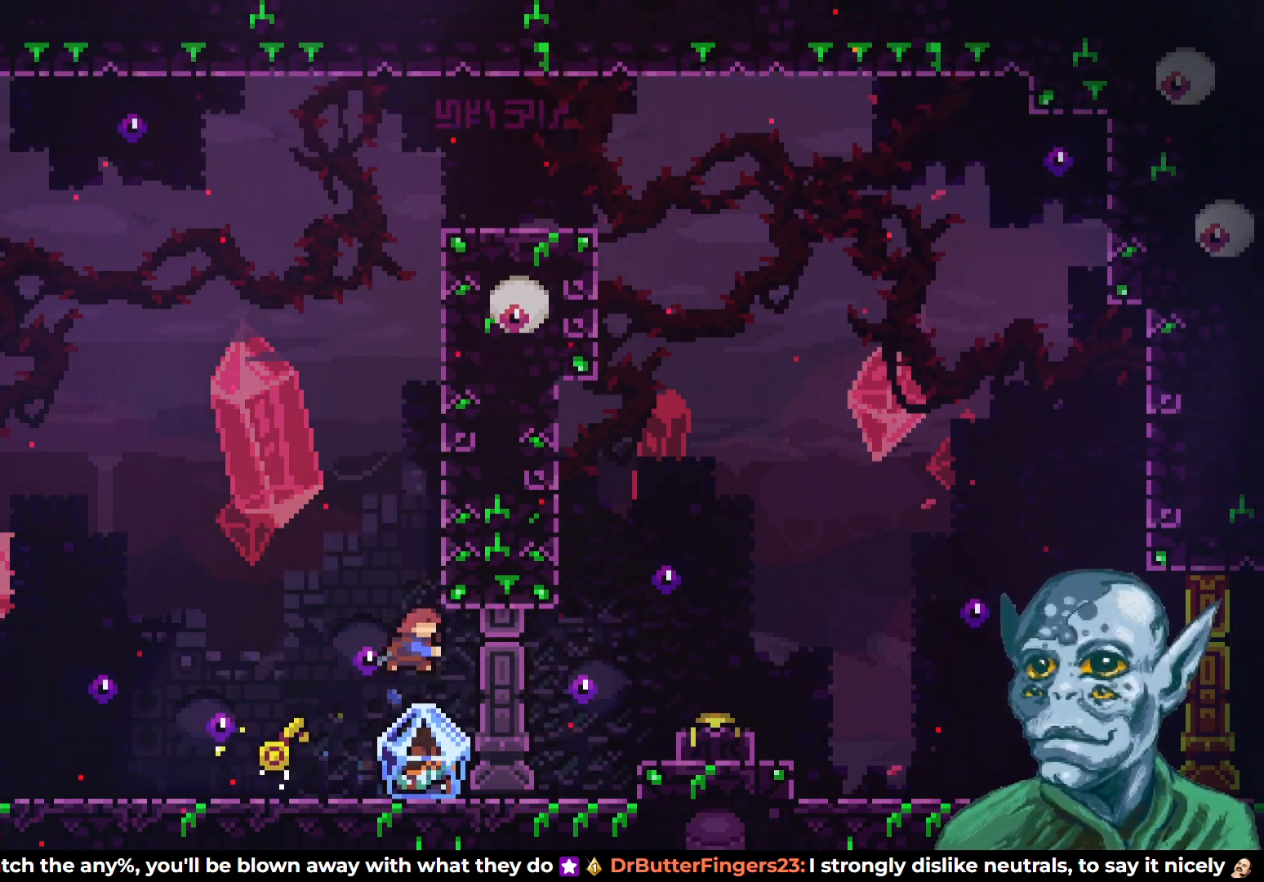
{"buttons": ["R2", "DPAD_UP"], "left_stick": "center", "right_stick": "center", "events": [[150, "SQUARE", "up"], [183, "R2", "down"]]}
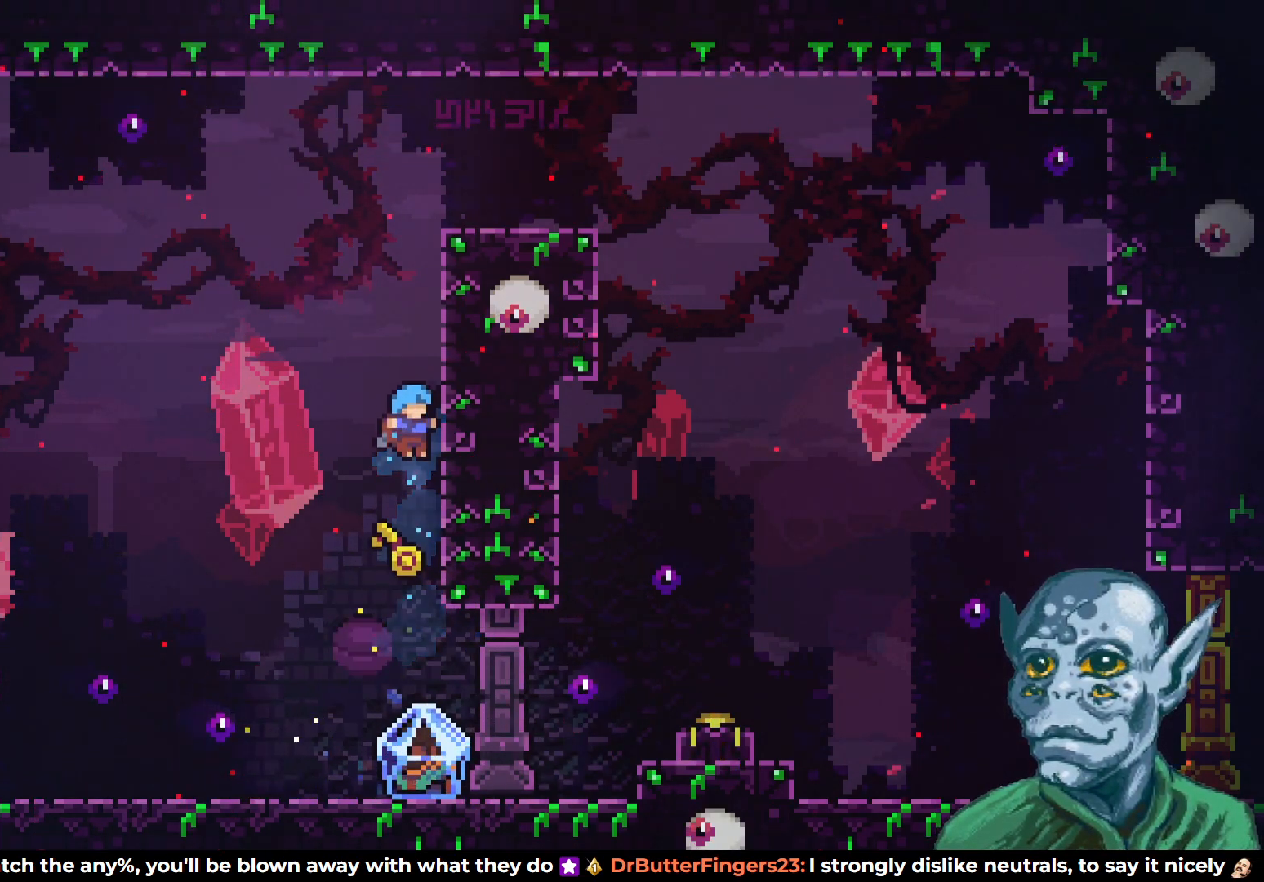
{"buttons": [], "left_stick": "center", "right_stick": "center", "events": [[350, "DPAD_RIGHT", "down"], [367, "DPAD_RIGHT", "up"], [417, "DPAD_UP", "up"], [450, "R2", "up"]]}
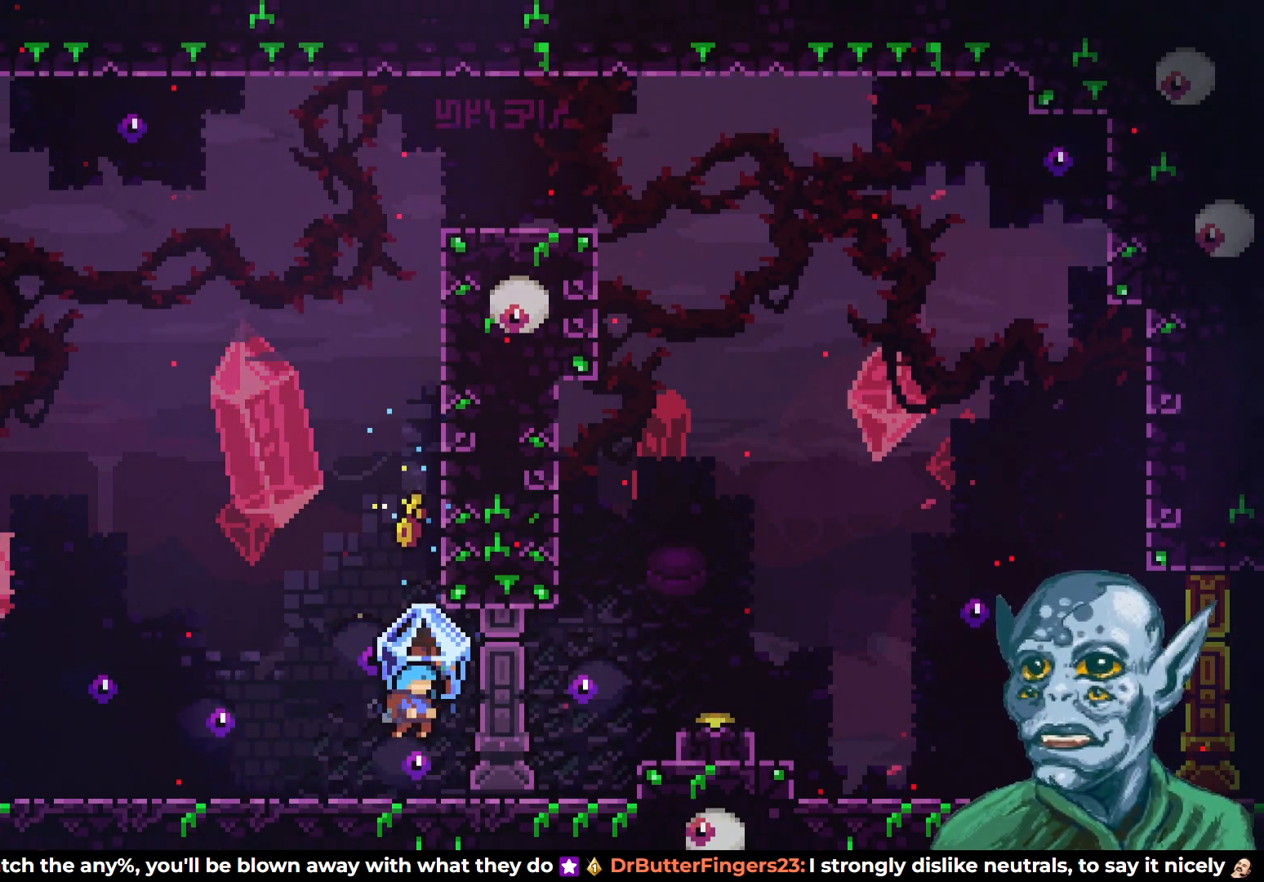
{"buttons": [], "left_stick": "center", "right_stick": "center", "events": [[150, "CROSS", "down"], [483, "CROSS", "up"]]}
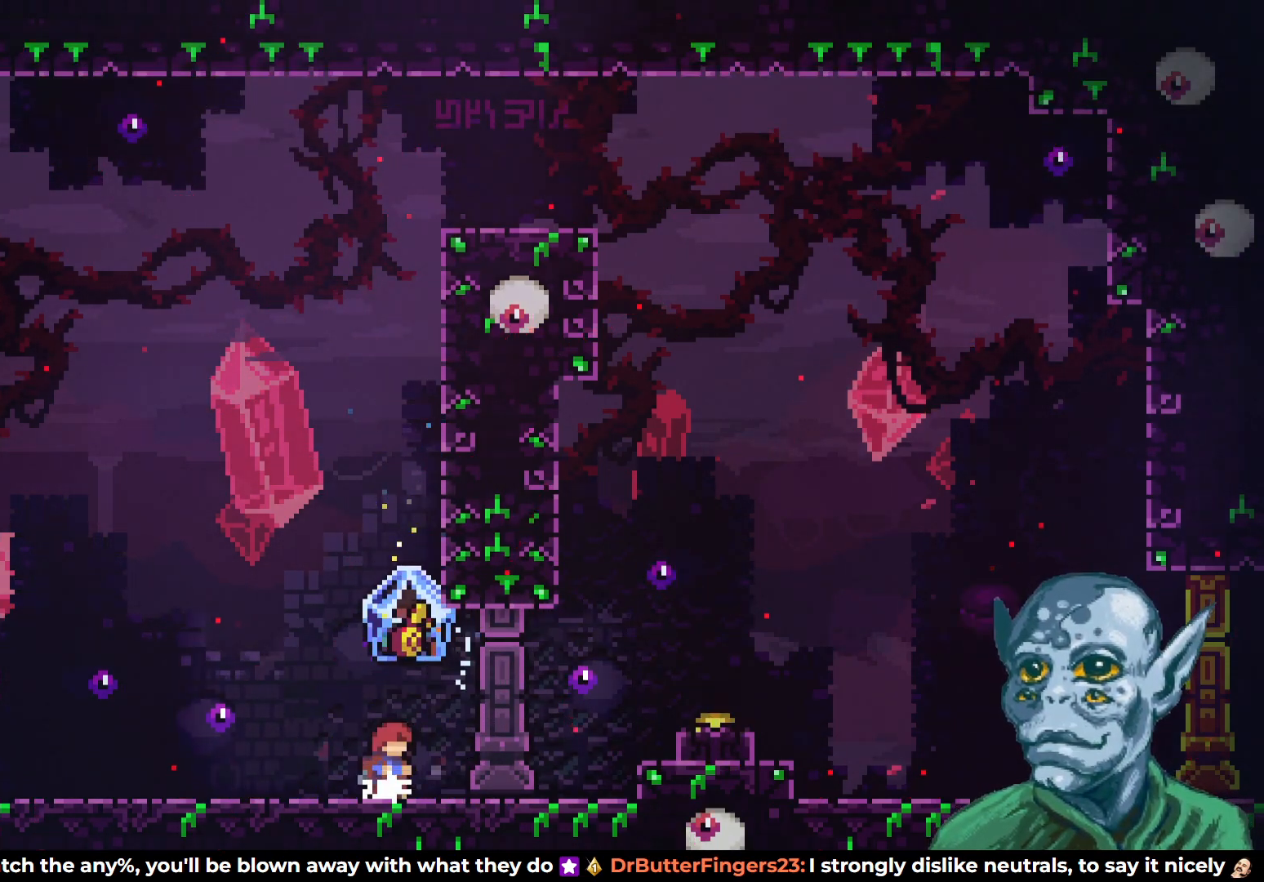
{"buttons": ["DPAD_UP"], "left_stick": "center", "right_stick": "center", "events": [[300, "CROSS", "down"], [317, "DPAD_RIGHT", "down"], [417, "DPAD_UP", "down"], [433, "DPAD_RIGHT", "up"], [467, "CROSS", "up"]]}
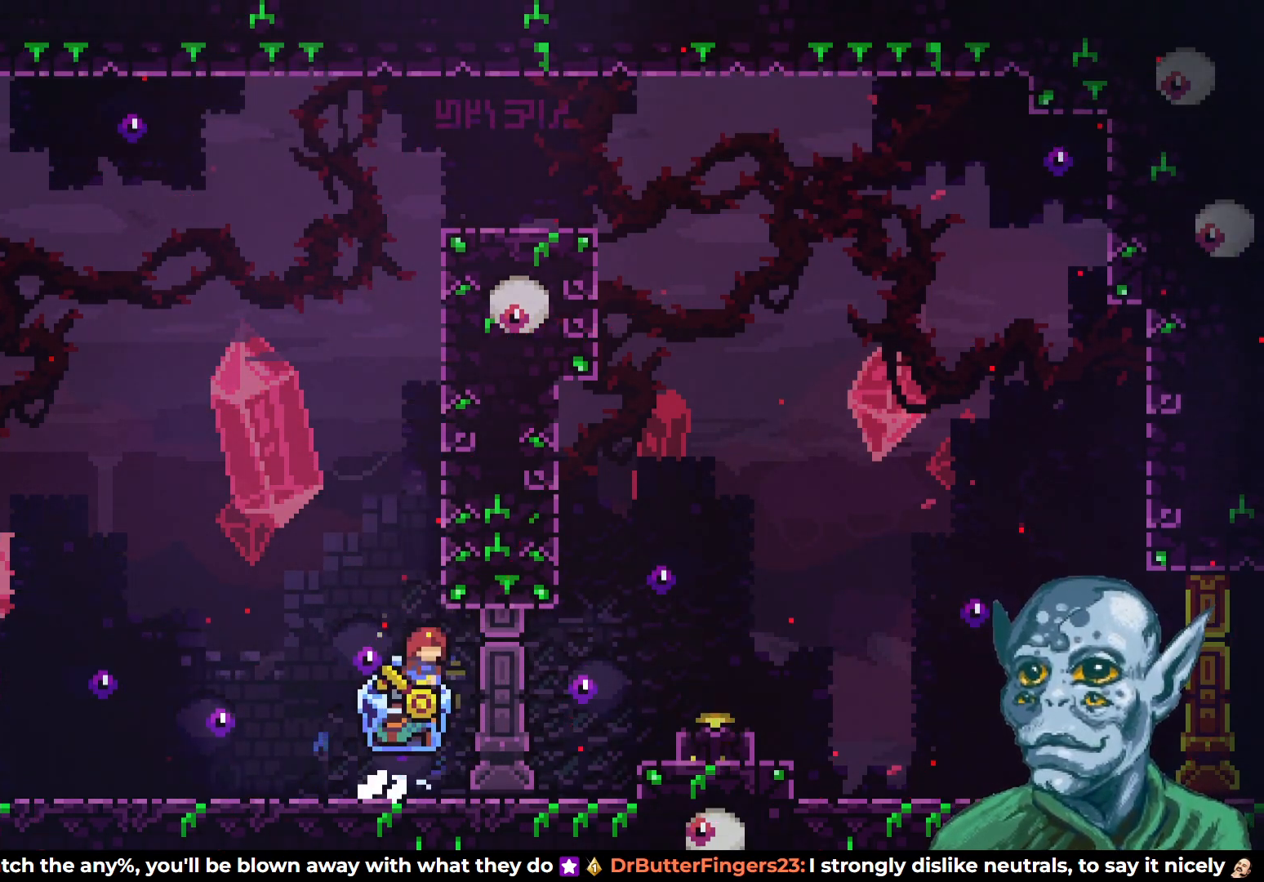
{"buttons": ["R2", "DPAD_UP"], "left_stick": "center", "right_stick": "center", "events": [[83, "SQUARE", "down"], [400, "SQUARE", "up"], [417, "R2", "down"]]}
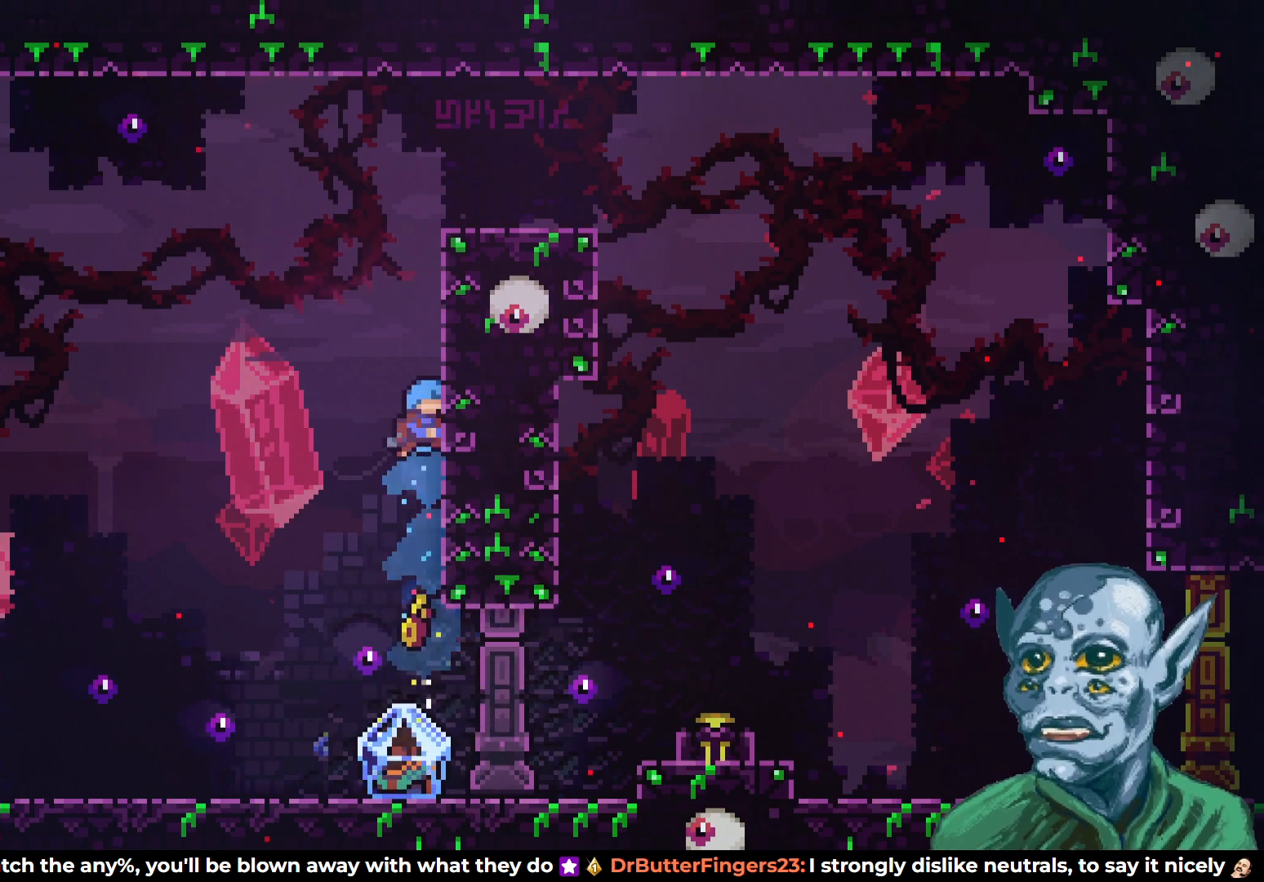
{"buttons": ["R2", "DPAD_UP"], "left_stick": "center", "right_stick": "center", "events": [[83, "DPAD_RIGHT", "down"], [217, "DPAD_RIGHT", "up"]]}
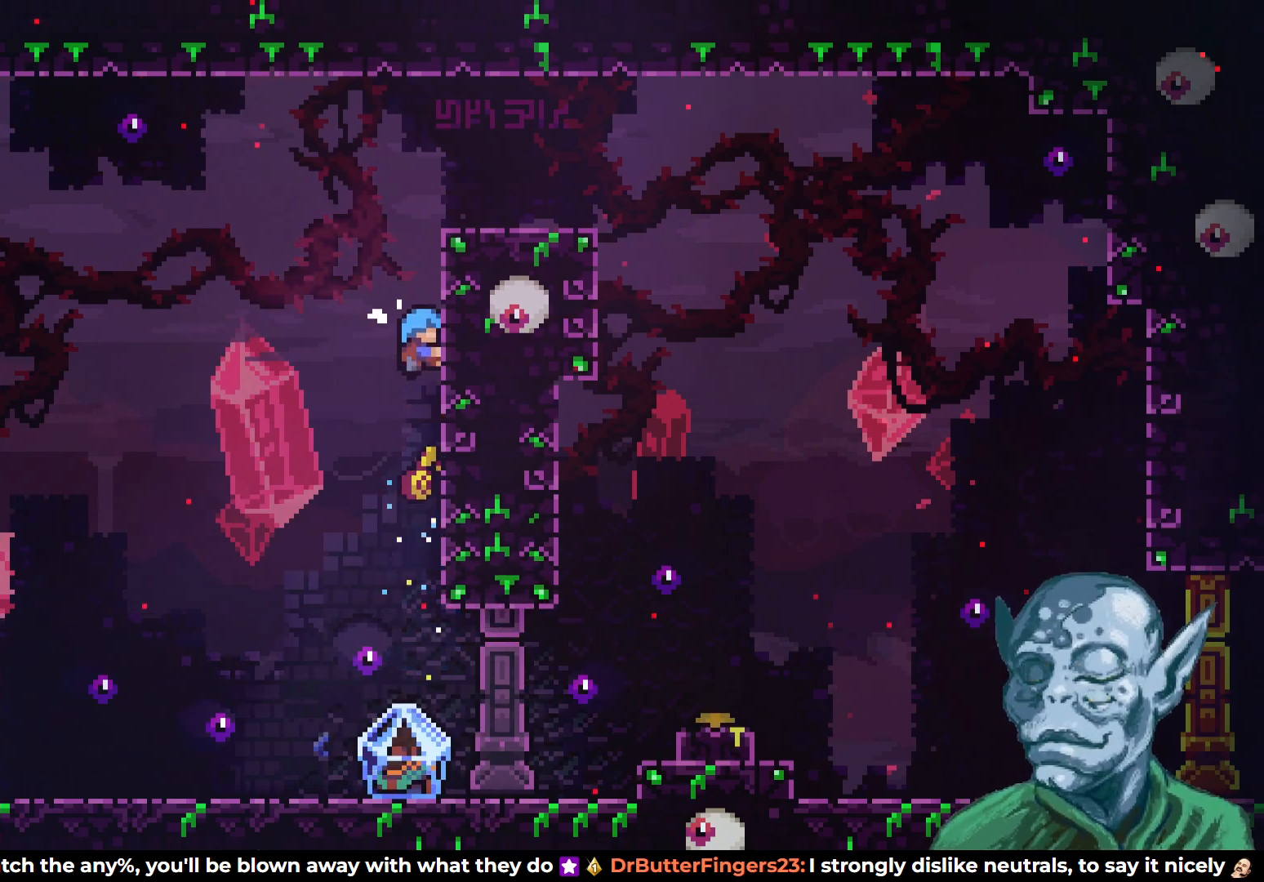
{"buttons": ["CROSS", "R2", "DPAD_RIGHT"], "left_stick": "center", "right_stick": "center", "events": [[333, "CROSS", "down"], [433, "DPAD_RIGHT", "down"], [483, "DPAD_UP", "up"]]}
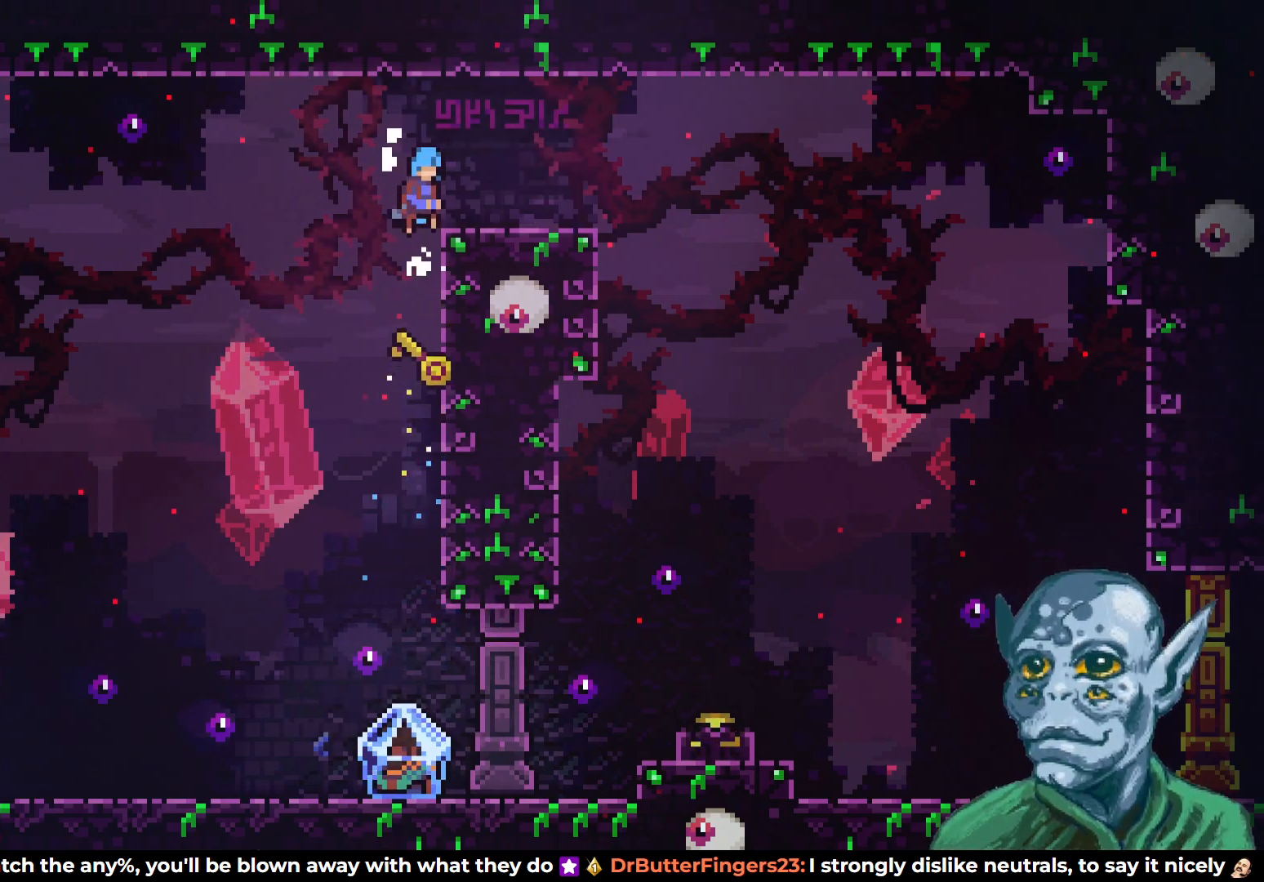
{"buttons": [], "left_stick": "center", "right_stick": "center", "events": [[67, "CROSS", "up"], [100, "R2", "up"], [283, "CROSS", "down"], [367, "CROSS", "up"], [500, "DPAD_RIGHT", "up"]]}
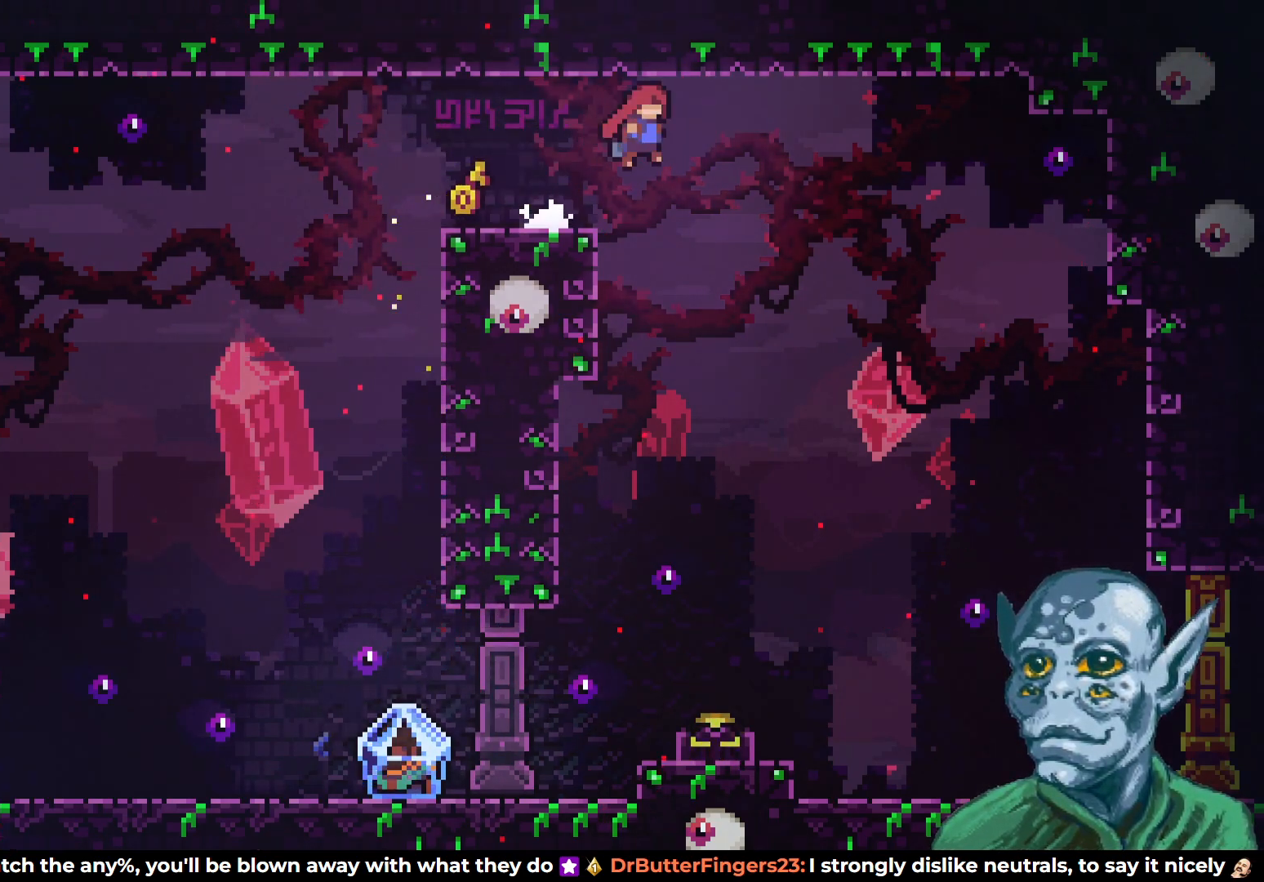
{"buttons": [], "left_stick": "center", "right_stick": "center", "events": []}
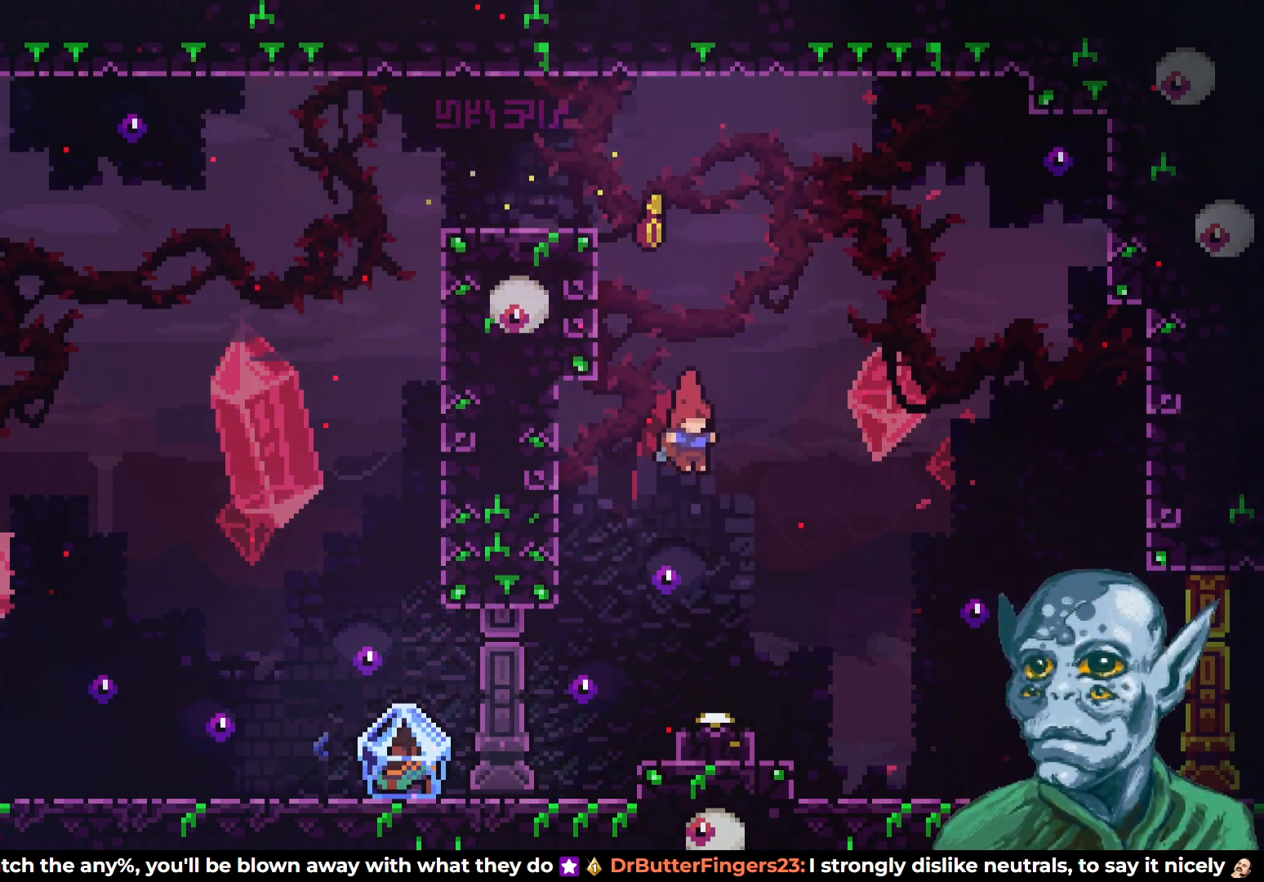
{"buttons": ["DPAD_LEFT"], "left_stick": "center", "right_stick": "center", "events": [[83, "DPAD_RIGHT", "down"], [150, "DPAD_RIGHT", "up"], [167, "DPAD_DOWN", "down"], [217, "SQUARE", "down"], [333, "SQUARE", "up"], [450, "DPAD_DOWN", "up"], [500, "DPAD_LEFT", "down"]]}
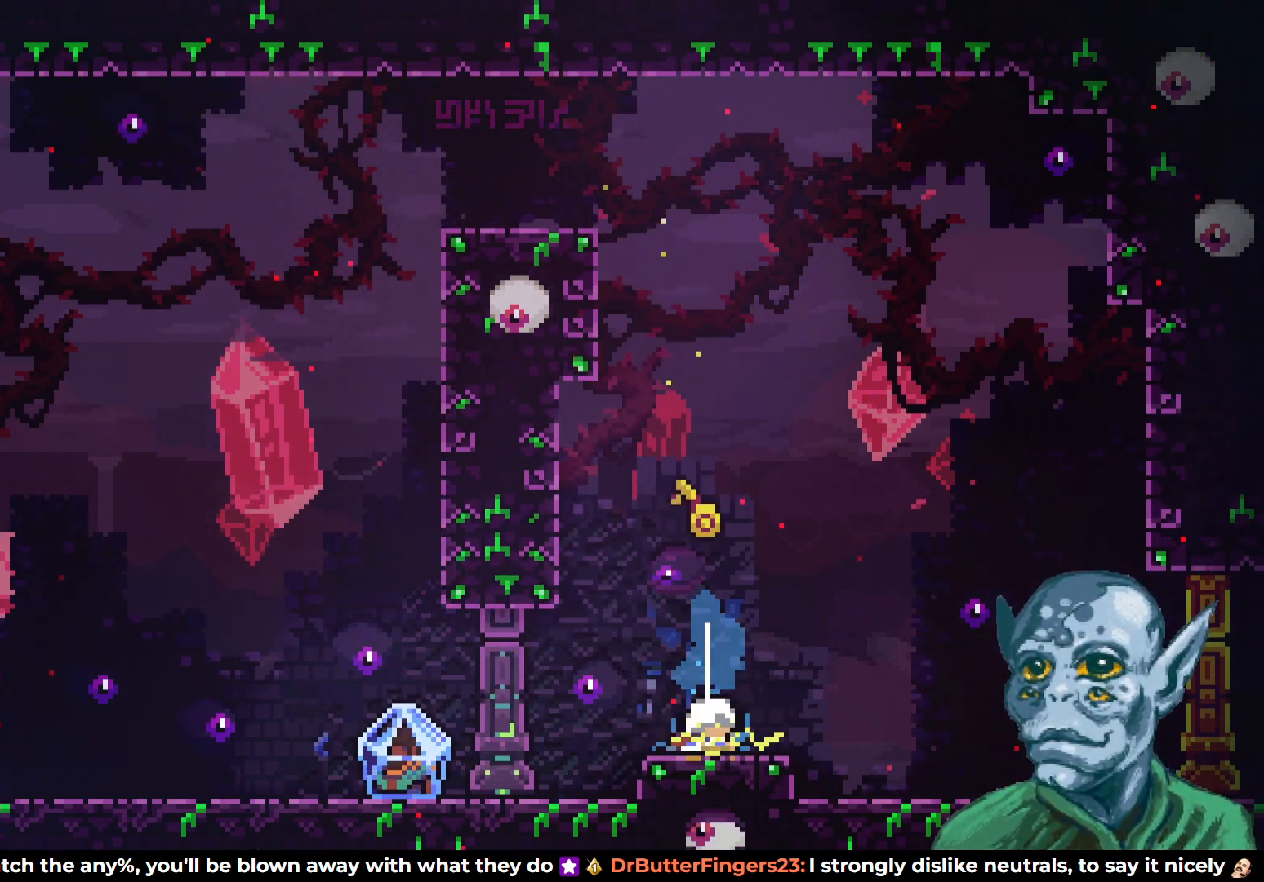
{"buttons": ["DPAD_LEFT"], "left_stick": "center", "right_stick": "center", "events": []}
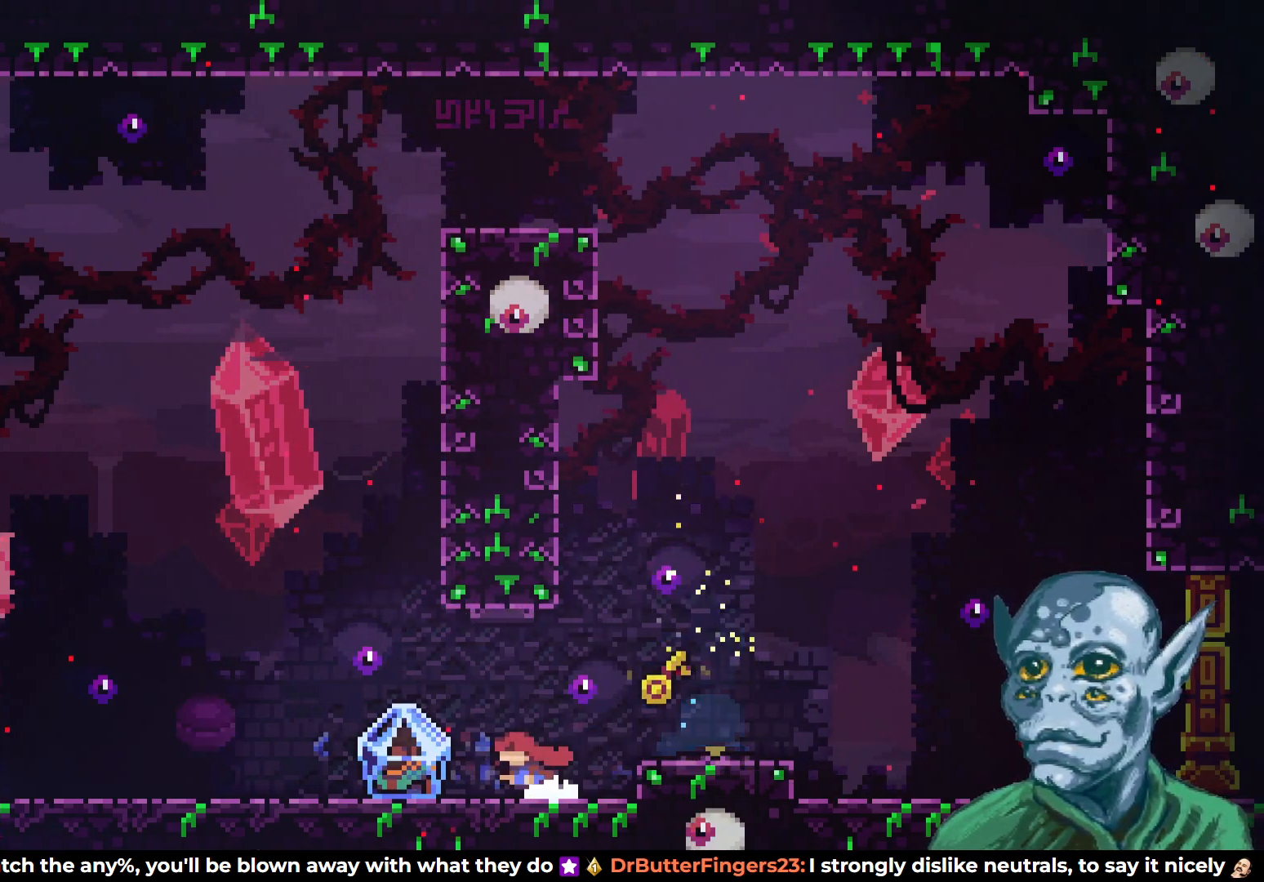
{"buttons": ["R2", "DPAD_RIGHT"], "left_stick": "center", "right_stick": "center", "events": [[117, "R2", "down"], [167, "DPAD_LEFT", "up"], [200, "DPAD_RIGHT", "down"]]}
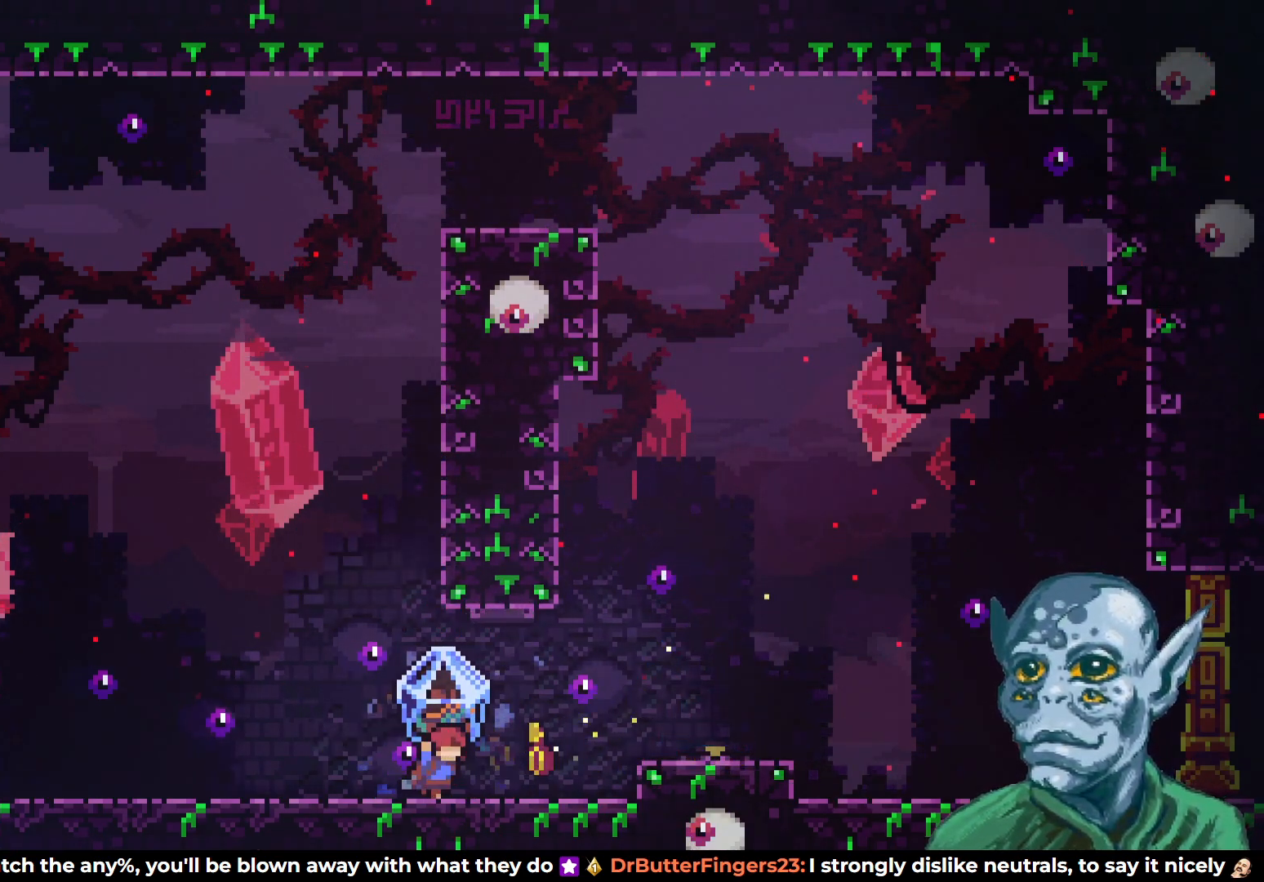
{"buttons": ["R2", "DPAD_RIGHT"], "left_stick": "center", "right_stick": "center", "events": [[133, "CROSS", "down"], [333, "CROSS", "up"]]}
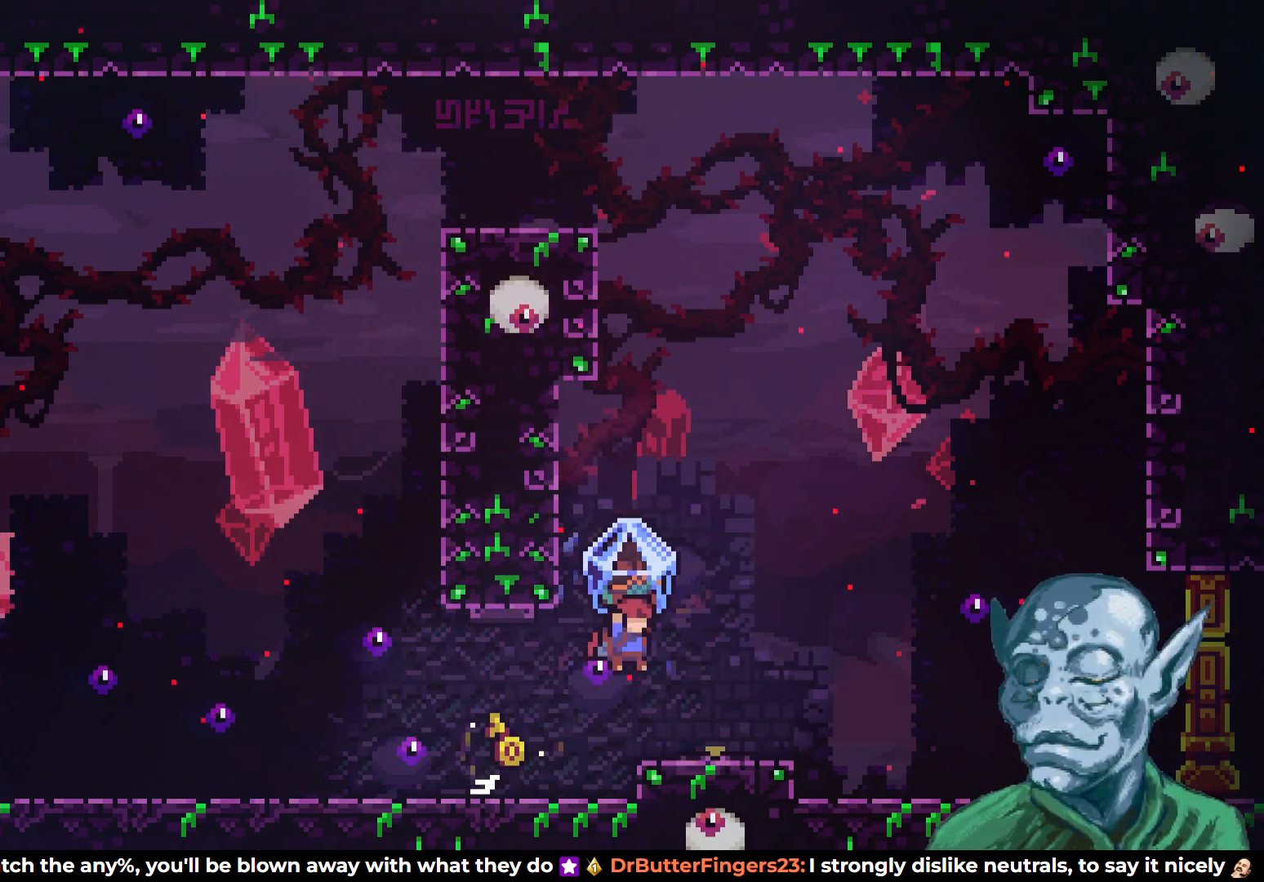
{"buttons": ["R2", "DPAD_RIGHT"], "left_stick": "center", "right_stick": "center", "events": [[267, "CROSS", "down"], [367, "CROSS", "up"]]}
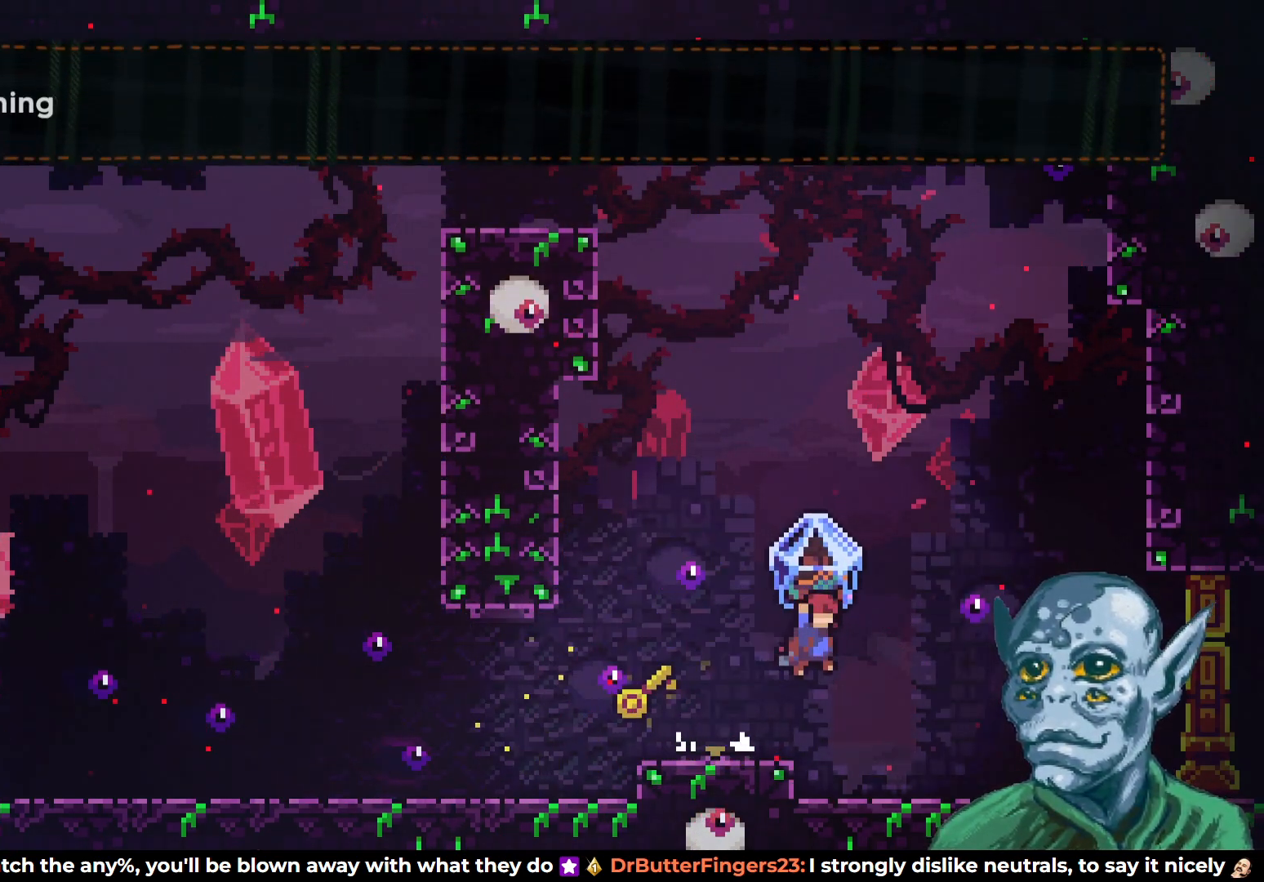
{"buttons": ["R2", "DPAD_RIGHT"], "left_stick": "center", "right_stick": "center", "events": [[317, "CROSS", "down"], [433, "CROSS", "up"]]}
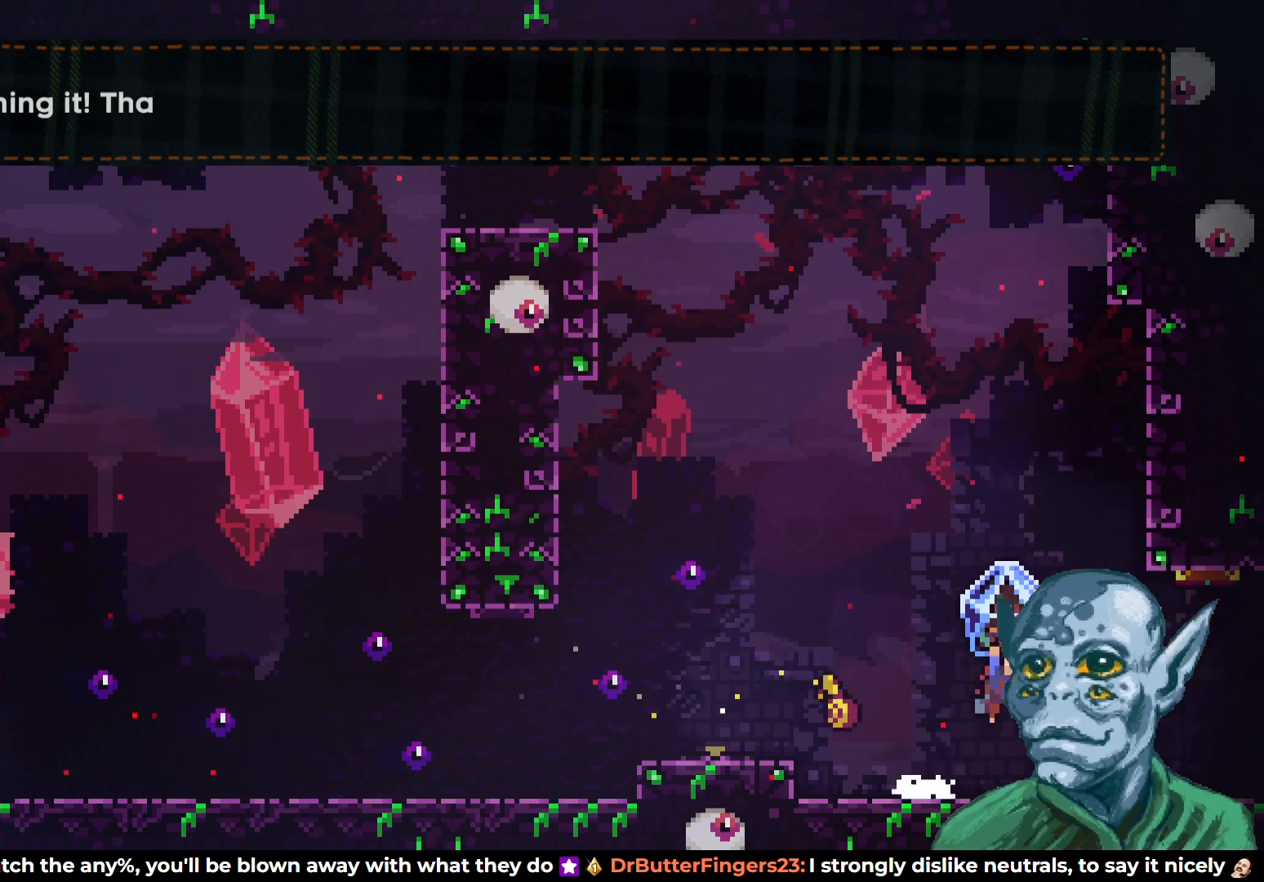
{"buttons": ["R2", "DPAD_RIGHT"], "left_stick": "center", "right_stick": "center", "events": [[367, "CROSS", "down"], [483, "CROSS", "up"]]}
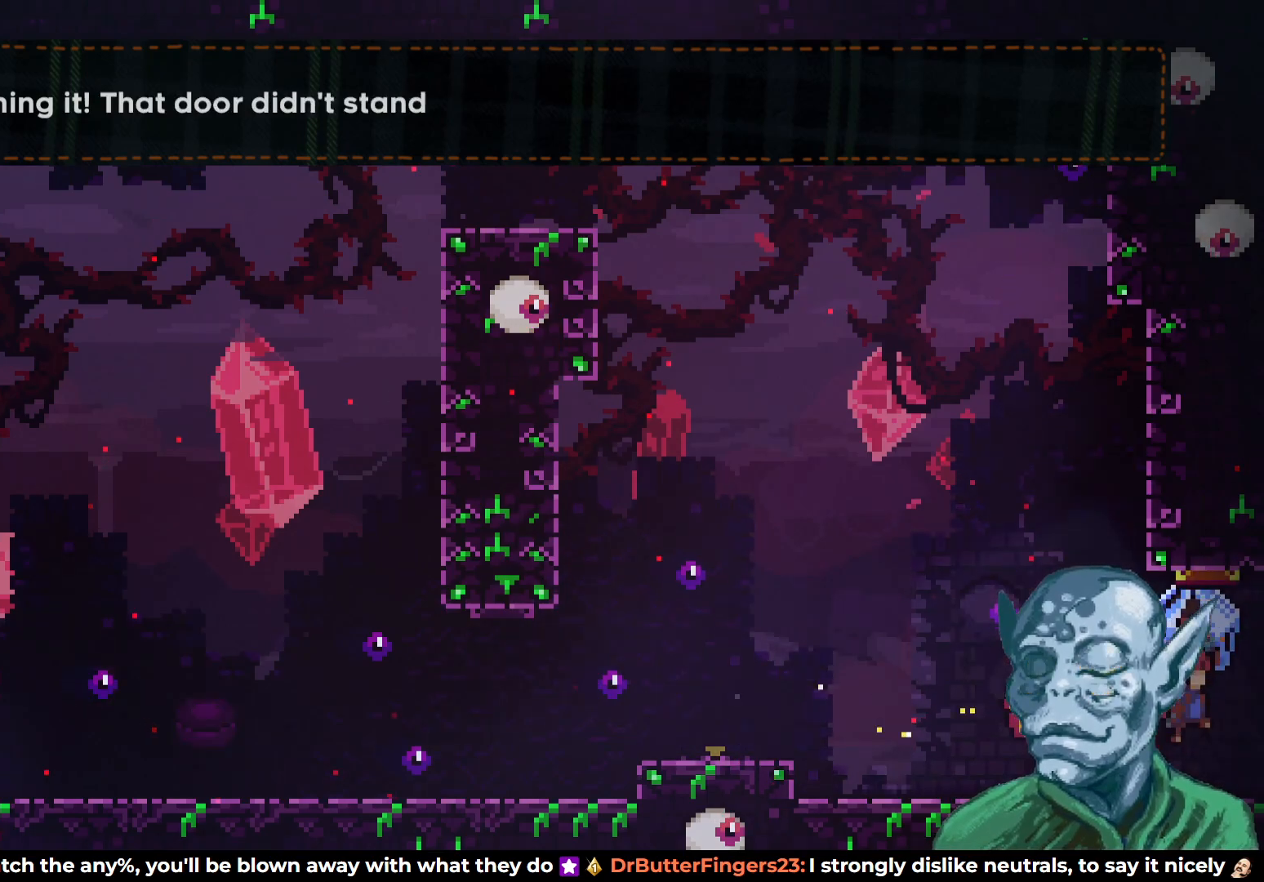
{"buttons": ["R2"], "left_stick": "center", "right_stick": "center", "events": [[417, "DPAD_RIGHT", "up"]]}
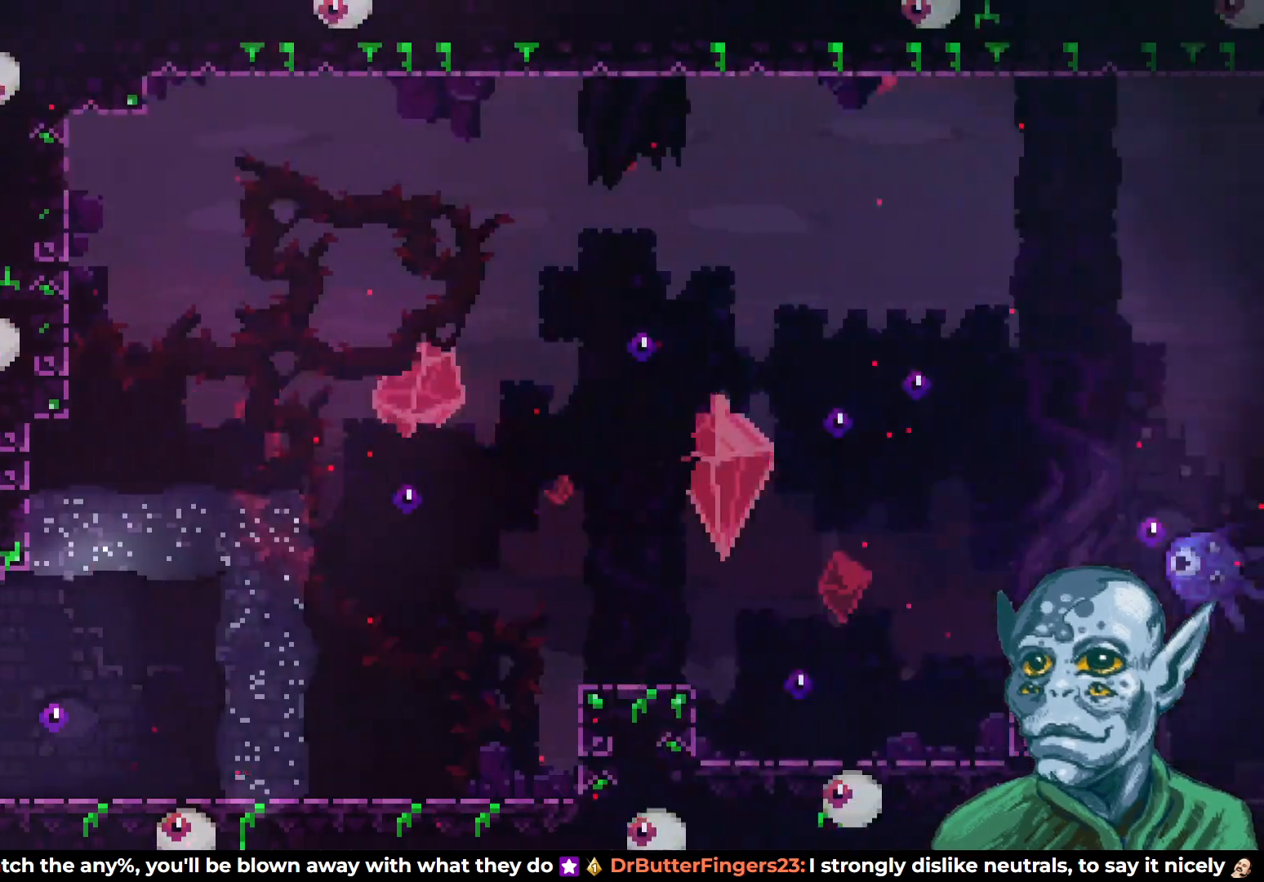
{"buttons": ["R2", "DPAD_RIGHT"], "left_stick": "center", "right_stick": "center", "events": [[150, "DPAD_RIGHT", "down"]]}
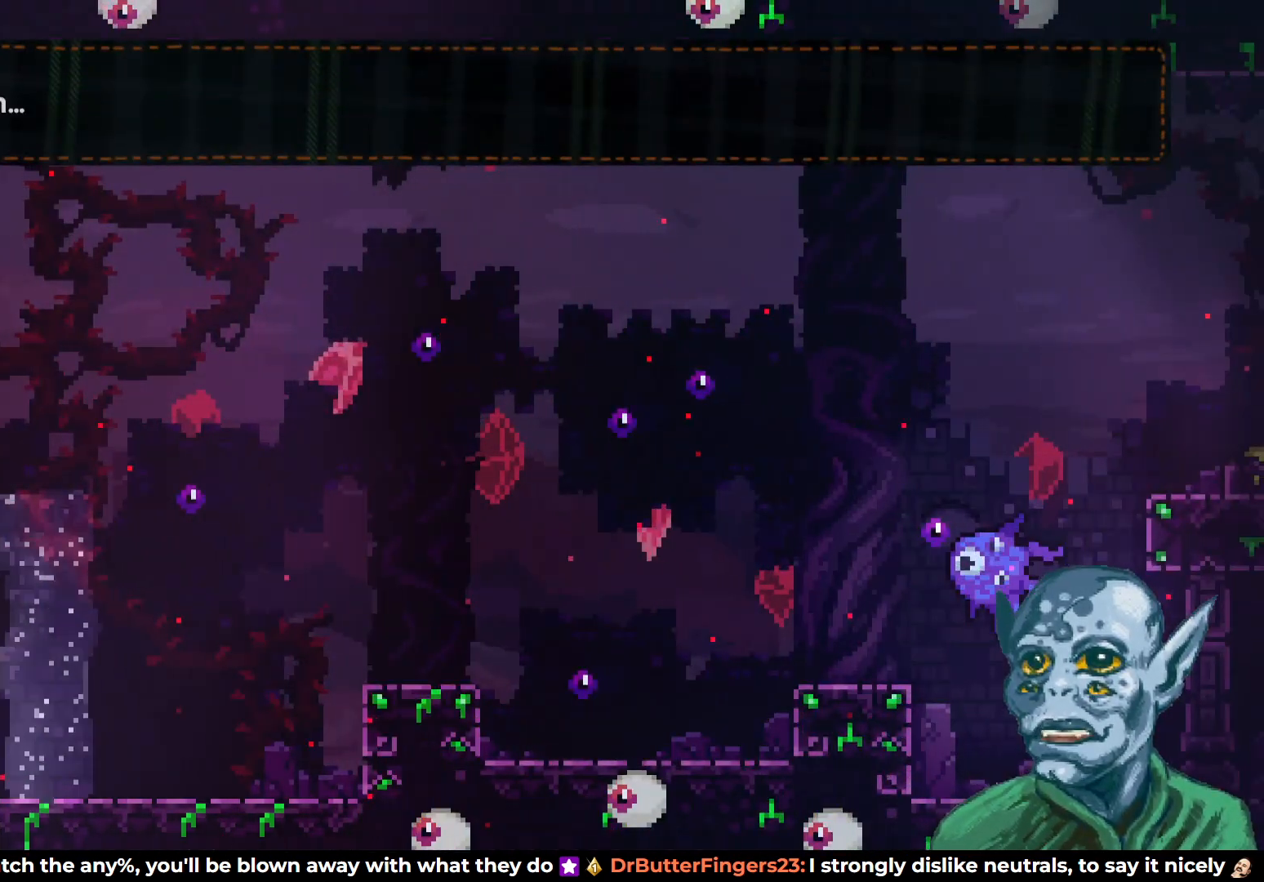
{"buttons": ["R2", "DPAD_RIGHT"], "left_stick": "center", "right_stick": "center", "events": []}
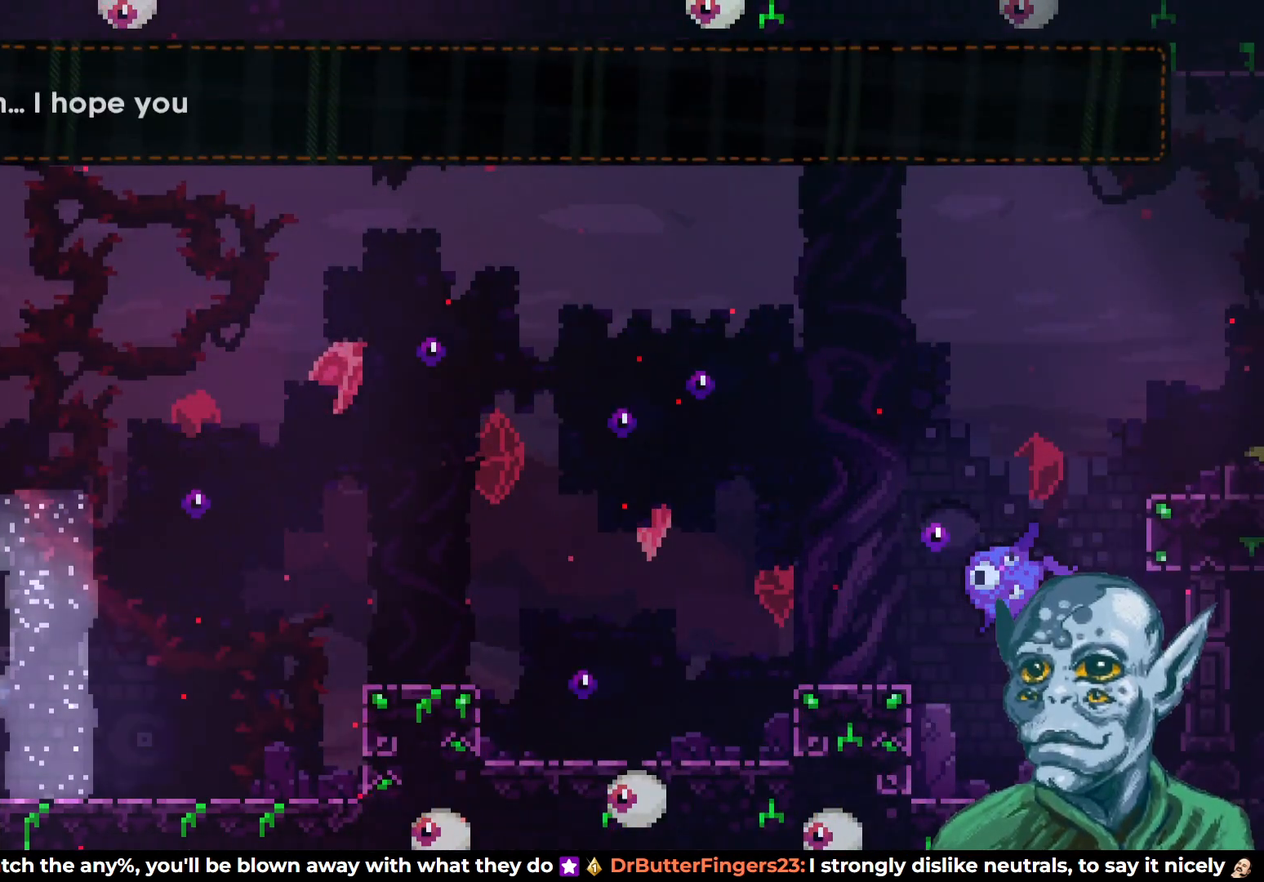
{"buttons": ["R2", "DPAD_RIGHT"], "left_stick": "center", "right_stick": "center", "events": []}
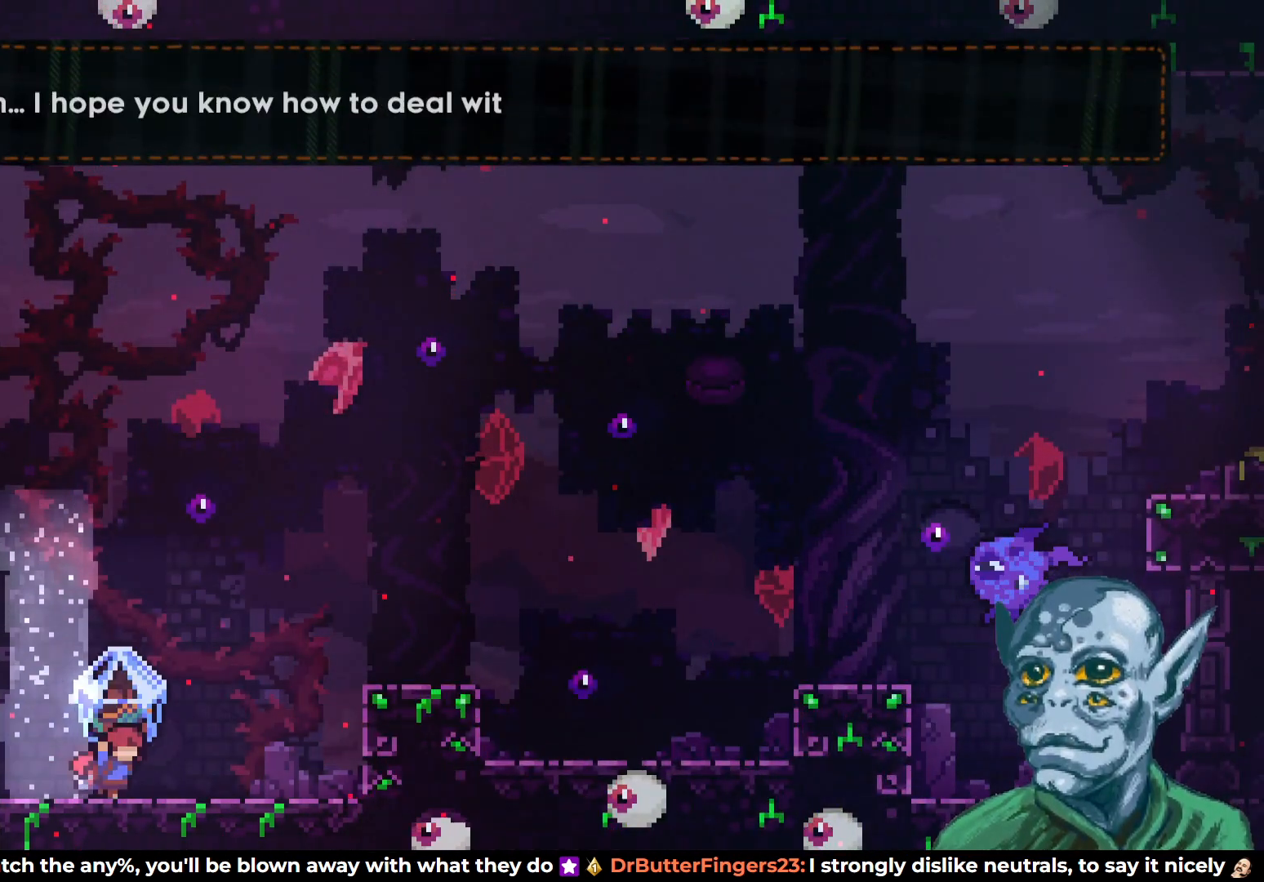
{"buttons": ["CROSS", "R2", "DPAD_RIGHT"], "left_stick": "center", "right_stick": "center", "events": [[117, "CROSS", "down"]]}
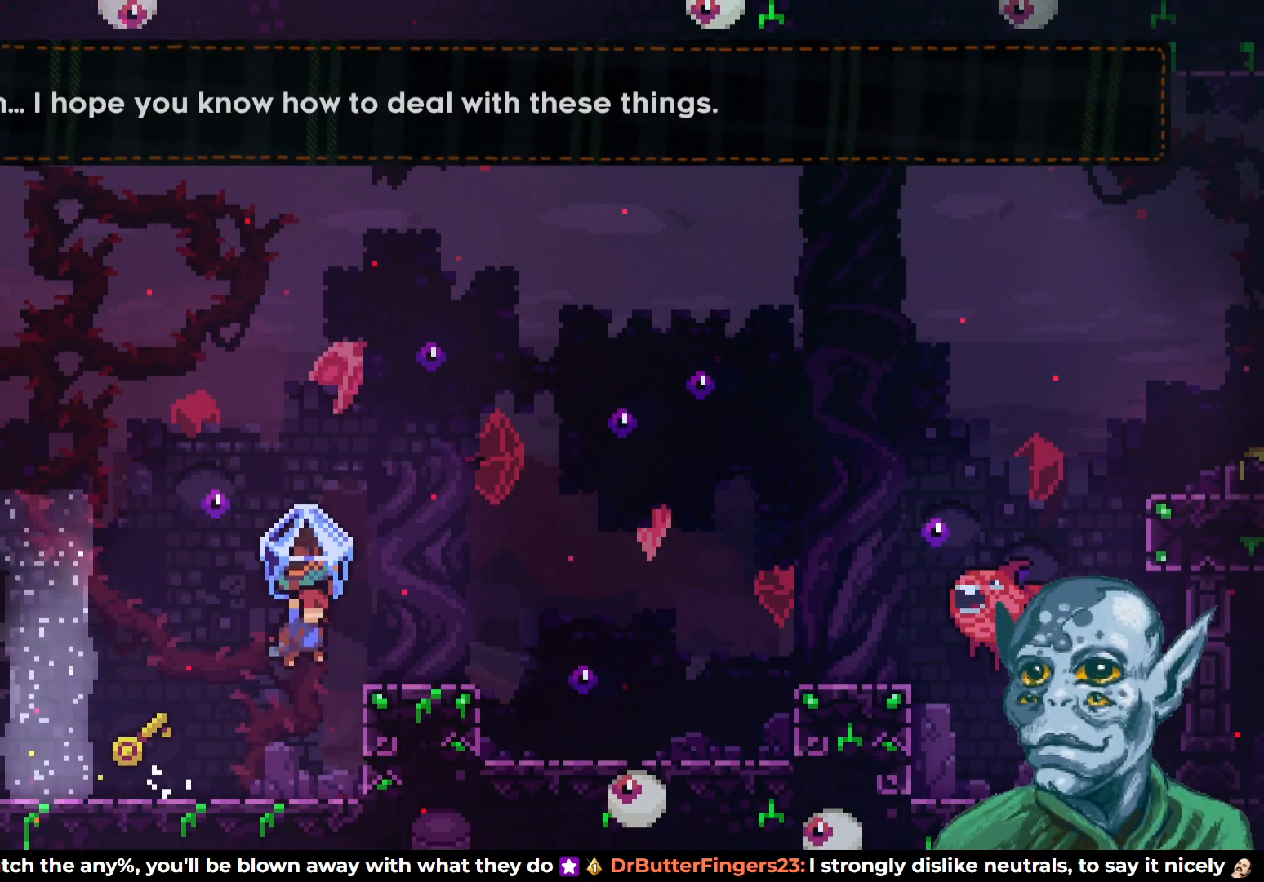
{"buttons": ["CROSS", "R2"], "left_stick": "center", "right_stick": "center", "events": [[167, "CROSS", "up"], [300, "DPAD_RIGHT", "up"], [483, "CROSS", "down"]]}
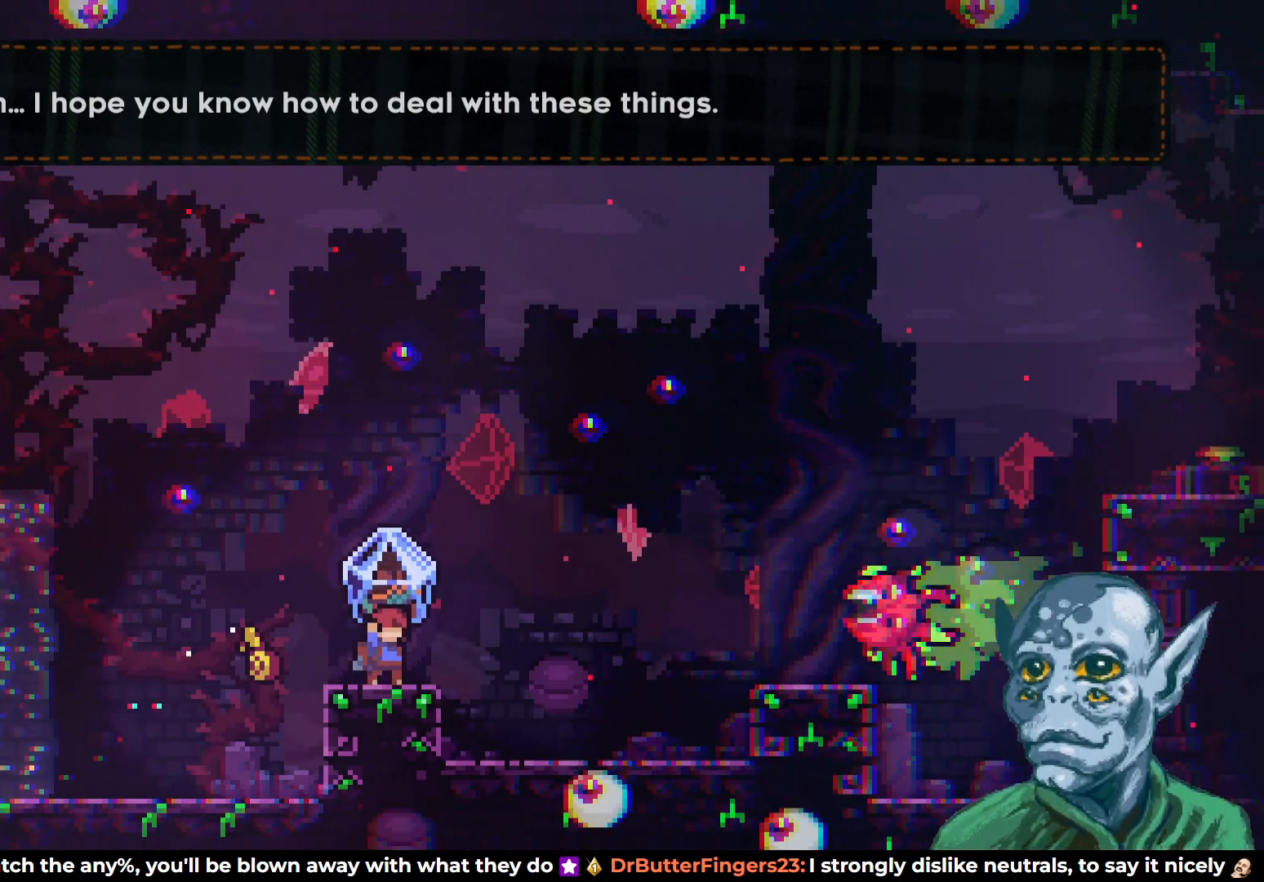
{"buttons": ["R2", "DPAD_RIGHT"], "left_stick": "center", "right_stick": "center", "events": [[83, "DPAD_RIGHT", "down"], [400, "CROSS", "up"]]}
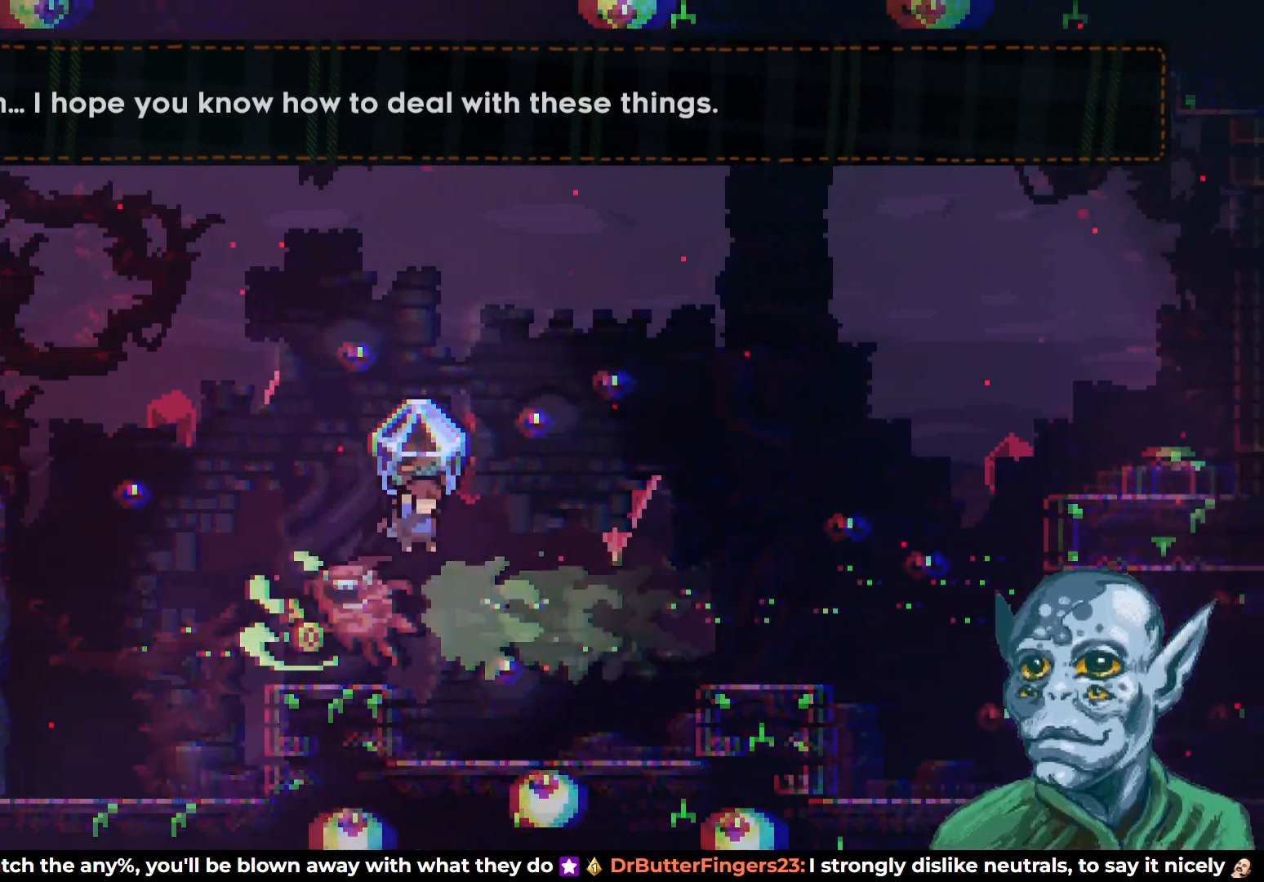
{"buttons": ["CROSS", "R2", "DPAD_RIGHT"], "left_stick": "center", "right_stick": "center", "events": [[483, "CROSS", "down"]]}
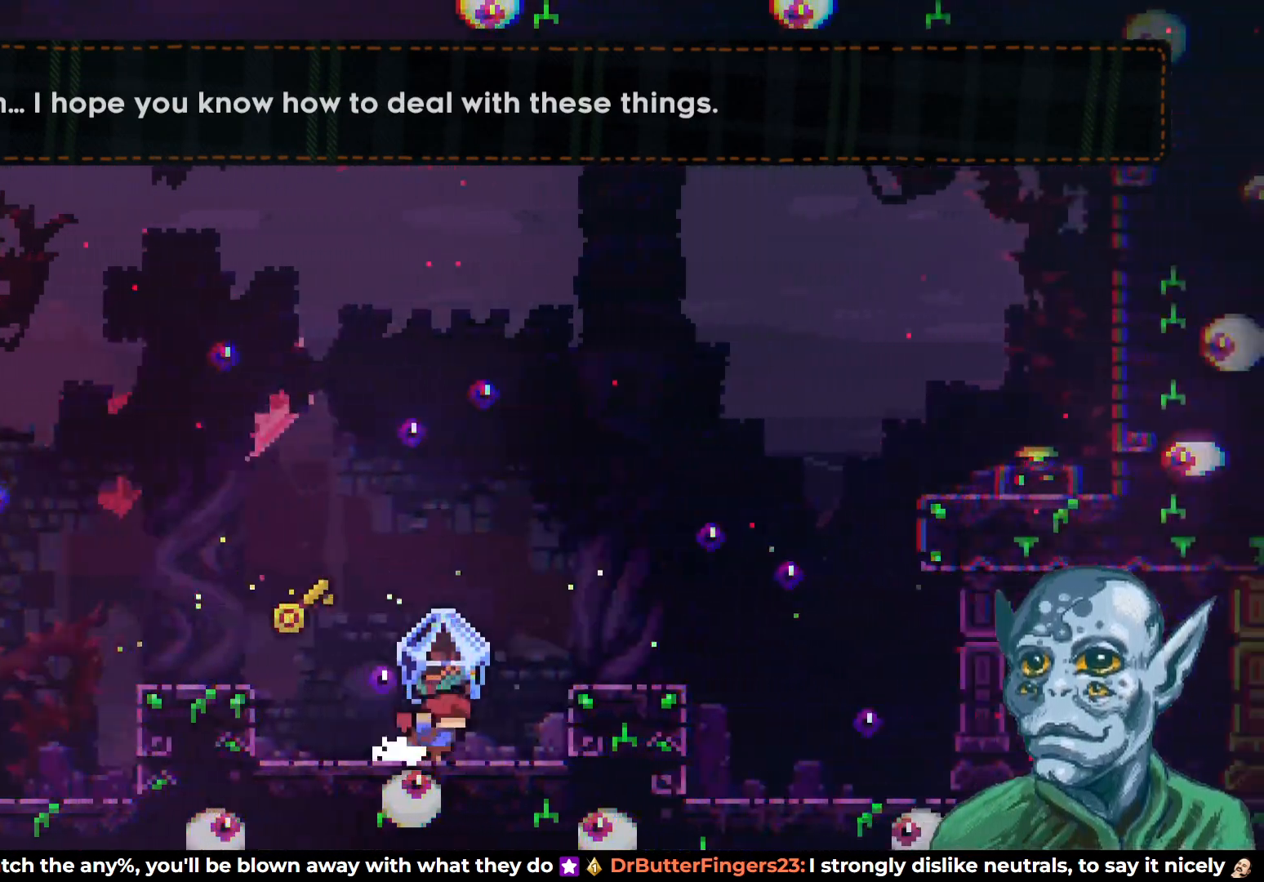
{"buttons": ["R2", "DPAD_RIGHT"], "left_stick": "center", "right_stick": "center", "events": [[250, "CROSS", "up"], [400, "DPAD_RIGHT", "up"], [450, "DPAD_RIGHT", "down"]]}
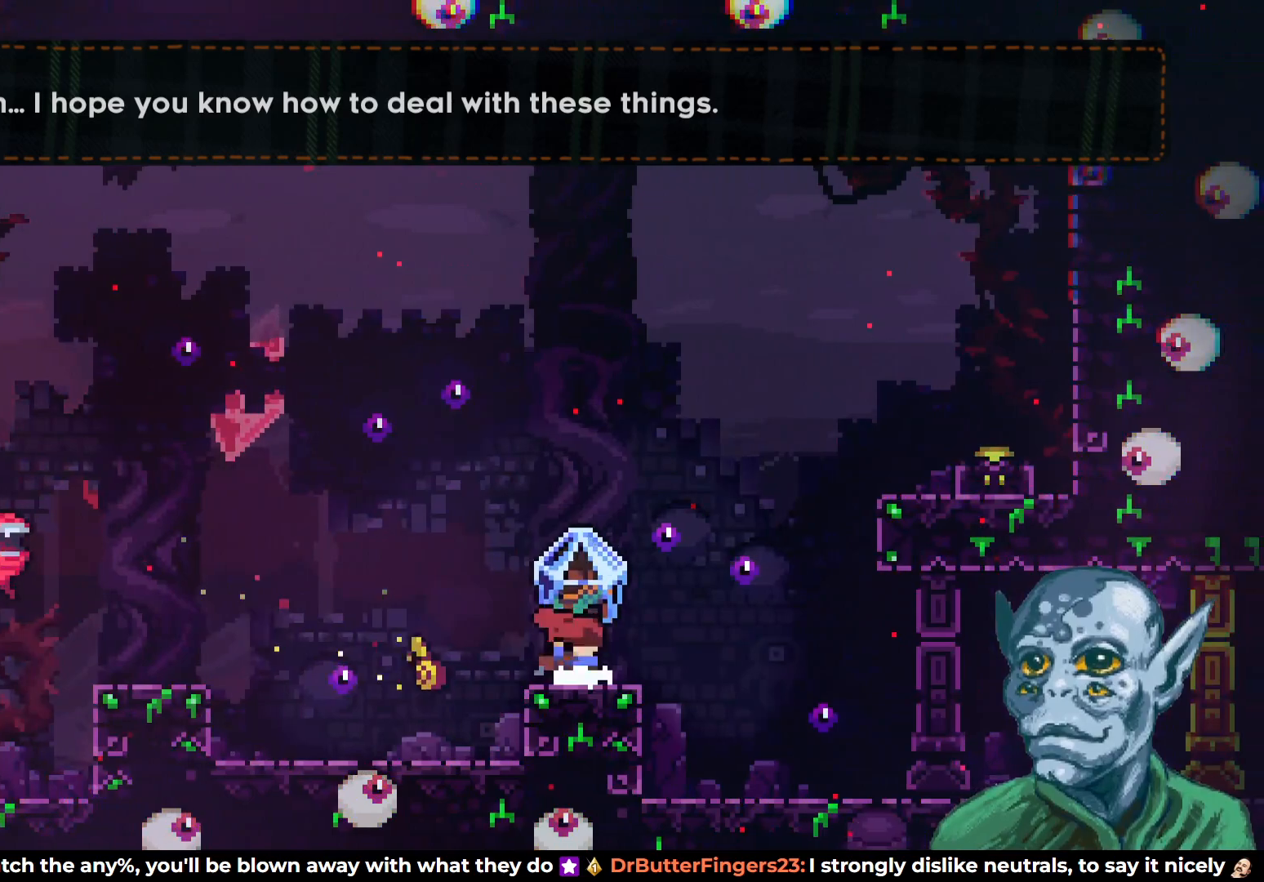
{"buttons": [], "left_stick": "center", "right_stick": "center", "events": [[33, "DPAD_RIGHT", "up"], [167, "CROSS", "down"], [317, "CROSS", "up"], [467, "R2", "up"]]}